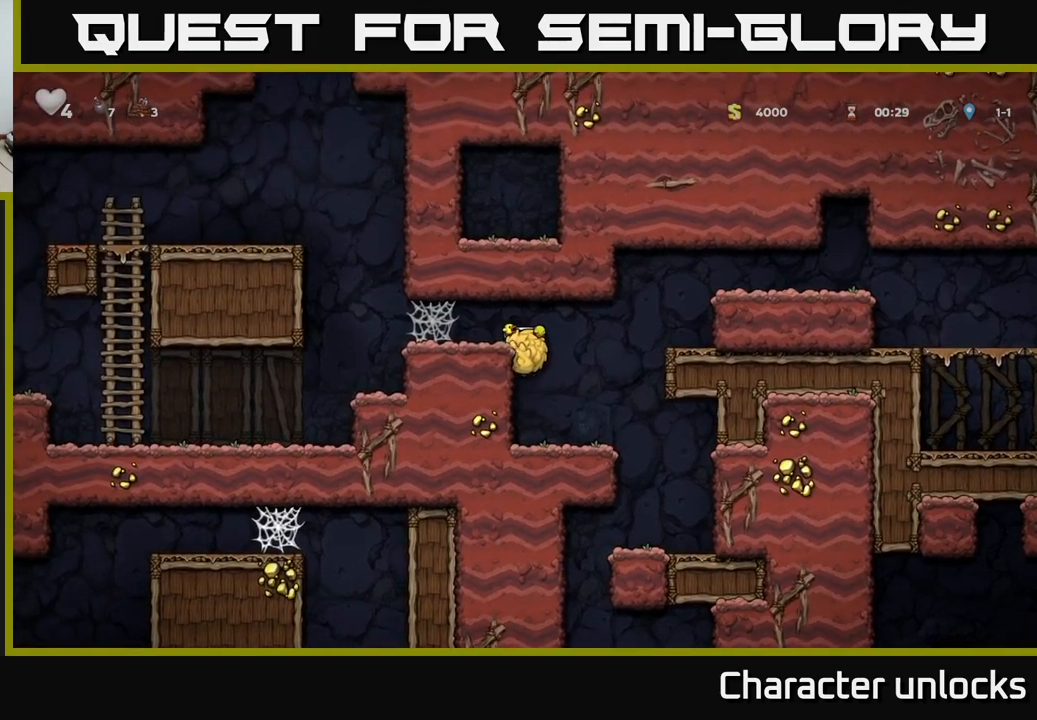
Gameplay with a controller (Xbox layout); each line is a JSON object with the inputs held at the frame after it. "events" lists button and stick changes between this image and that frame as [ms after this image, input, new state], when the widget could be followed in between. Not read: right_stick.
{"buttons": ["DPAD_LEFT"], "left_stick": "center", "events": [[100, "A", "up"], [250, "A", "down"], [317, "A", "up"], [367, "A", "down"], [483, "A", "up"]]}
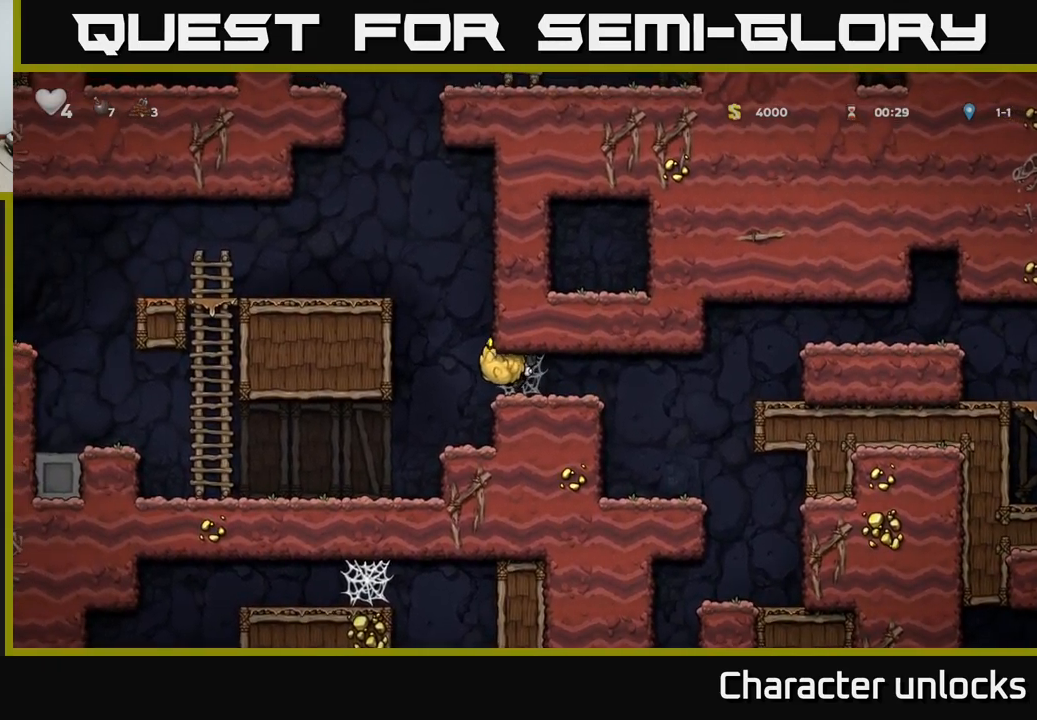
{"buttons": ["DPAD_LEFT"], "left_stick": "center", "events": [[50, "A", "down"], [117, "A", "up"]]}
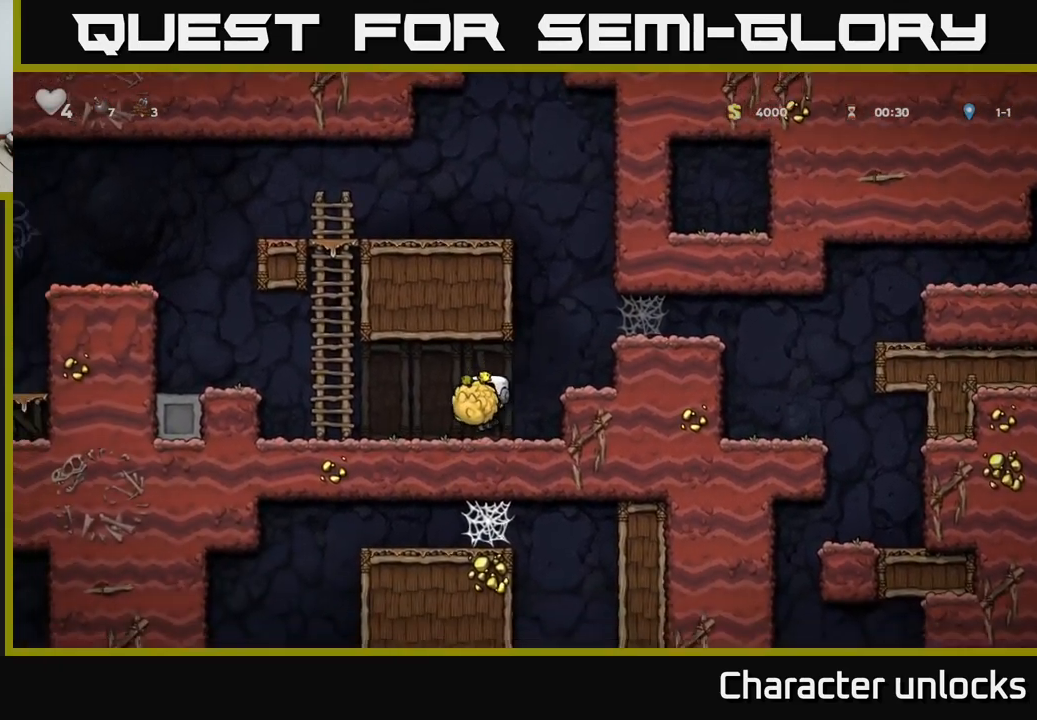
{"buttons": [], "left_stick": "center", "events": [[83, "DPAD_DOWN", "down"], [100, "DPAD_LEFT", "up"], [183, "X", "down"], [250, "X", "up"], [300, "DPAD_DOWN", "up"], [317, "DPAD_RIGHT", "down"], [450, "DPAD_RIGHT", "up"]]}
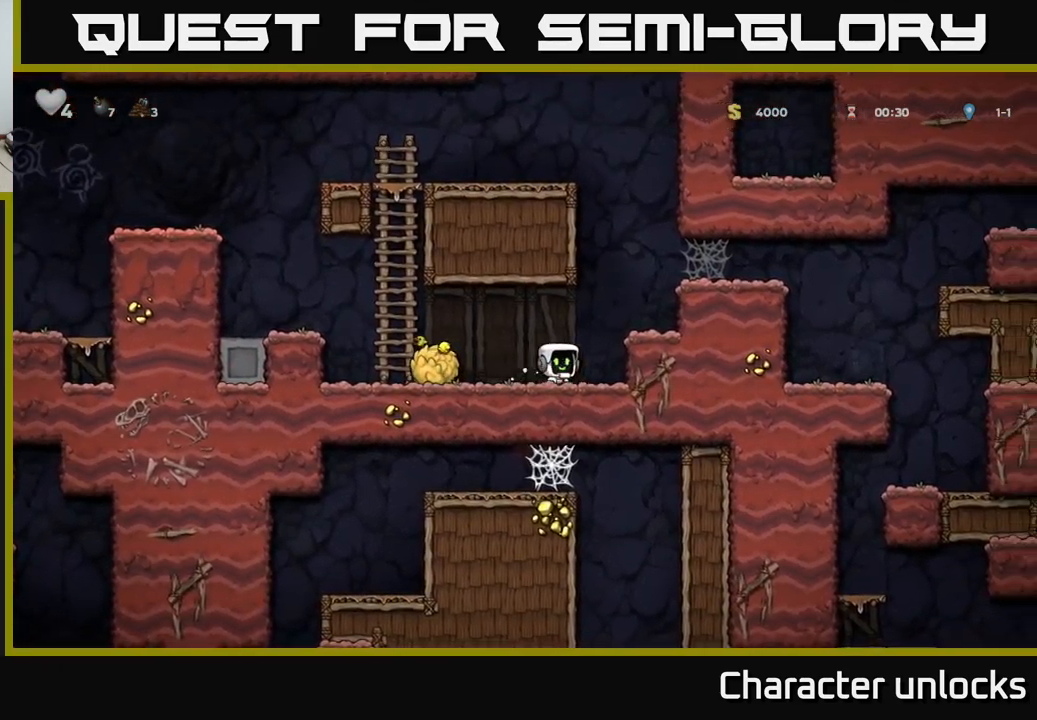
{"buttons": ["DPAD_LEFT"], "left_stick": "center", "events": [[200, "DPAD_LEFT", "down"], [283, "A", "down"], [400, "A", "up"]]}
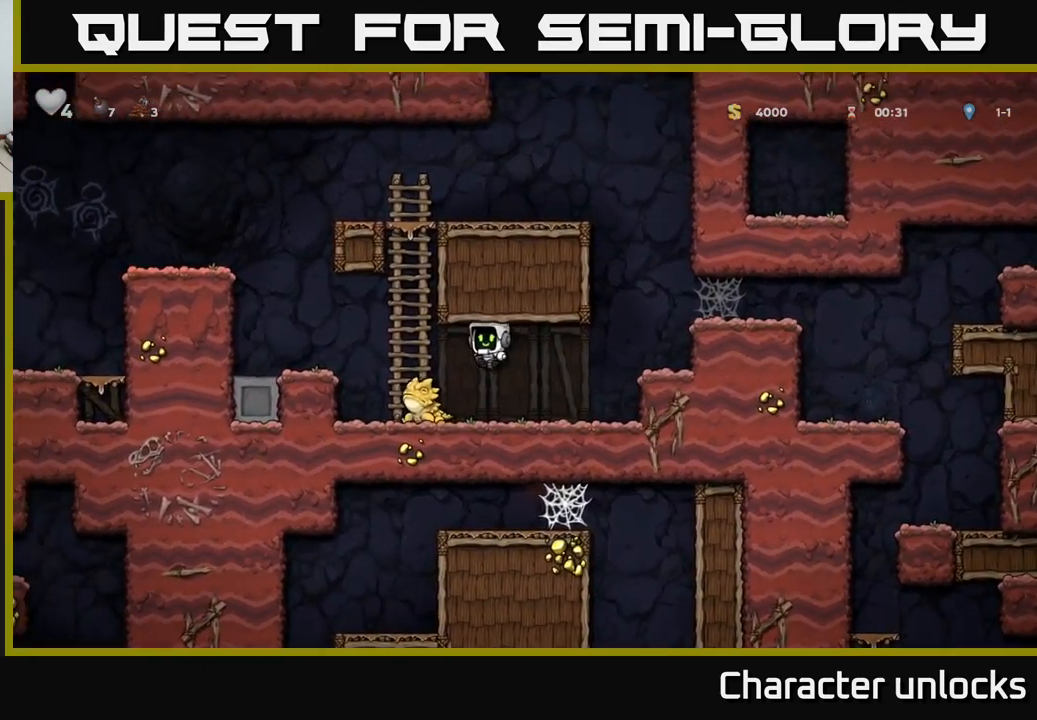
{"buttons": [], "left_stick": "center", "events": [[133, "DPAD_LEFT", "up"]]}
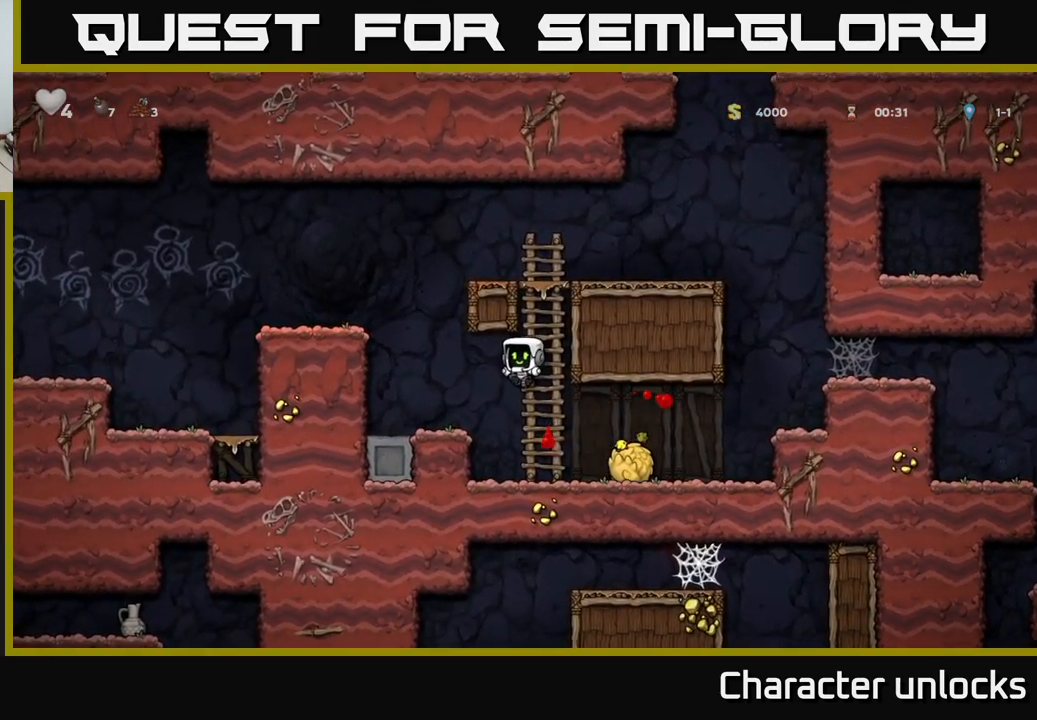
{"buttons": ["DPAD_LEFT"], "left_stick": "center", "events": [[50, "DPAD_RIGHT", "down"], [350, "DPAD_DOWN", "down"], [367, "DPAD_RIGHT", "up"], [417, "X", "down"], [433, "DPAD_LEFT", "down"], [450, "DPAD_DOWN", "up"], [450, "X", "up"]]}
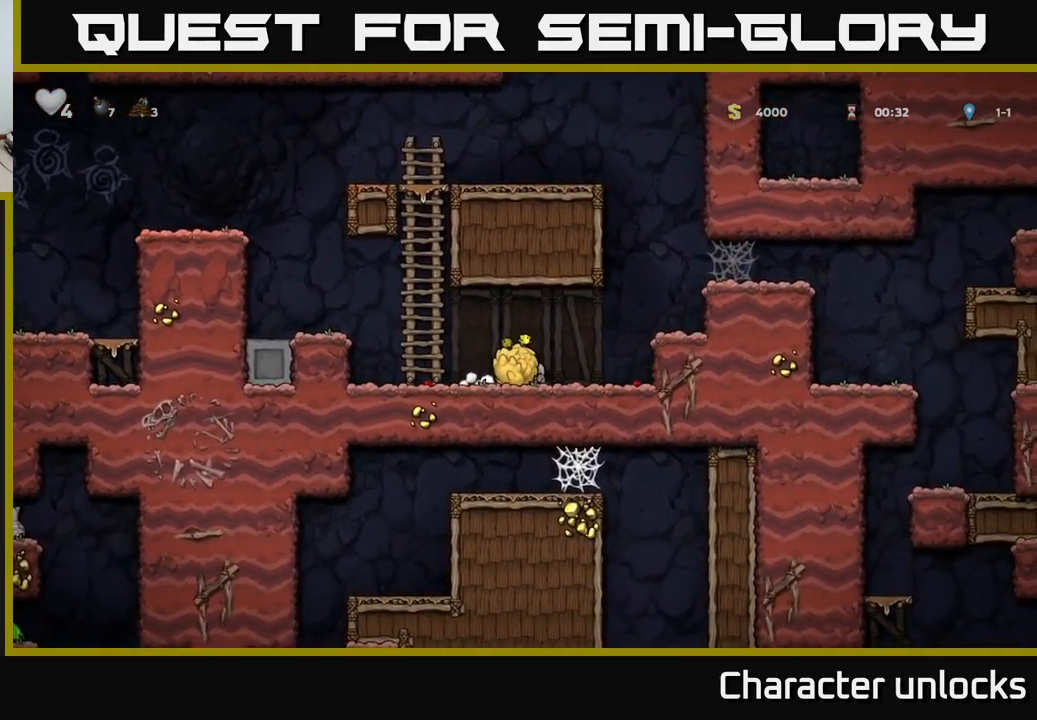
{"buttons": [], "left_stick": "center", "events": [[167, "A", "down"], [350, "A", "up"], [417, "DPAD_LEFT", "up"]]}
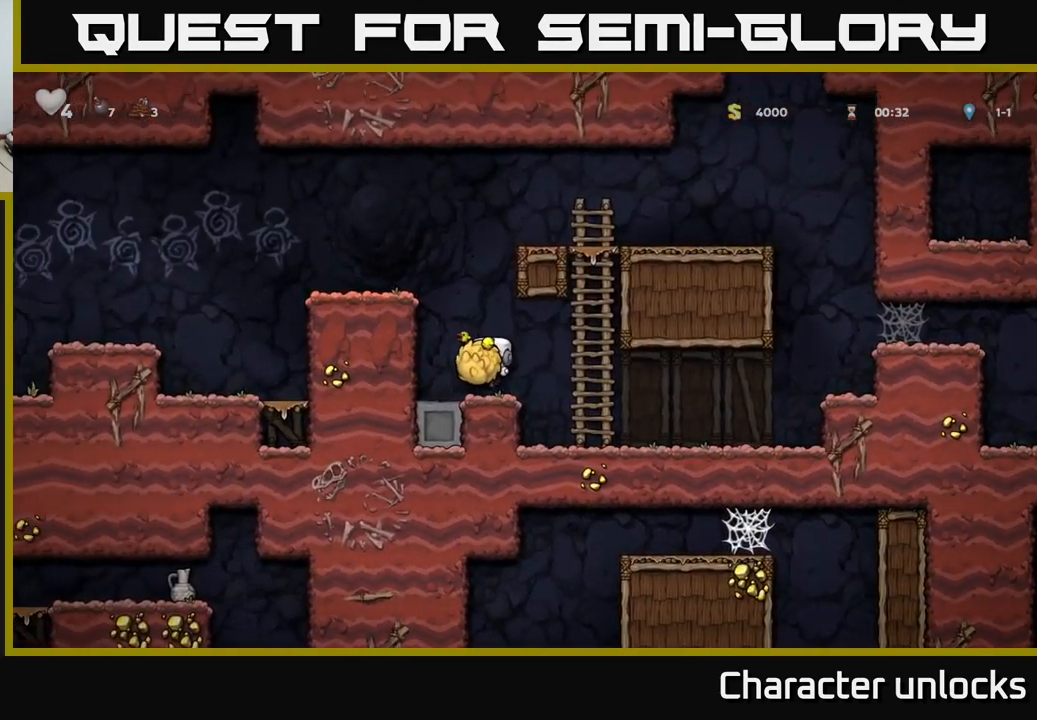
{"buttons": ["A", "DPAD_LEFT"], "left_stick": "center", "events": [[83, "DPAD_LEFT", "down"], [117, "A", "down"], [250, "A", "up"], [383, "A", "down"]]}
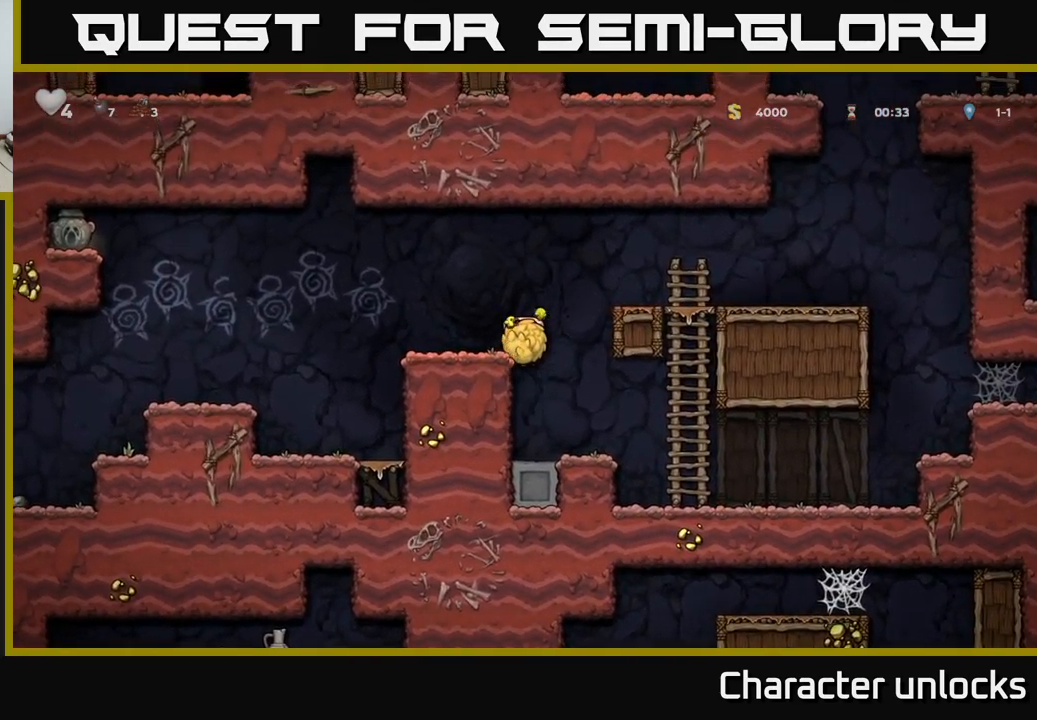
{"buttons": ["DPAD_LEFT"], "left_stick": "center", "events": [[33, "A", "up"], [250, "A", "down"], [367, "A", "up"]]}
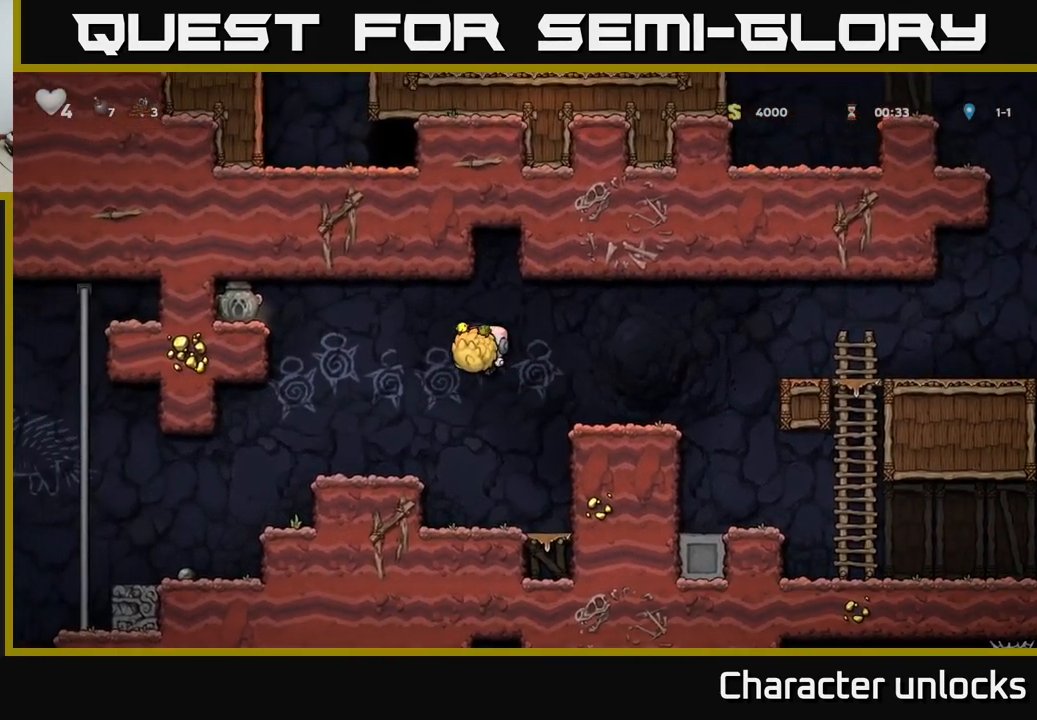
{"buttons": [], "left_stick": "center", "events": [[50, "DPAD_LEFT", "up"]]}
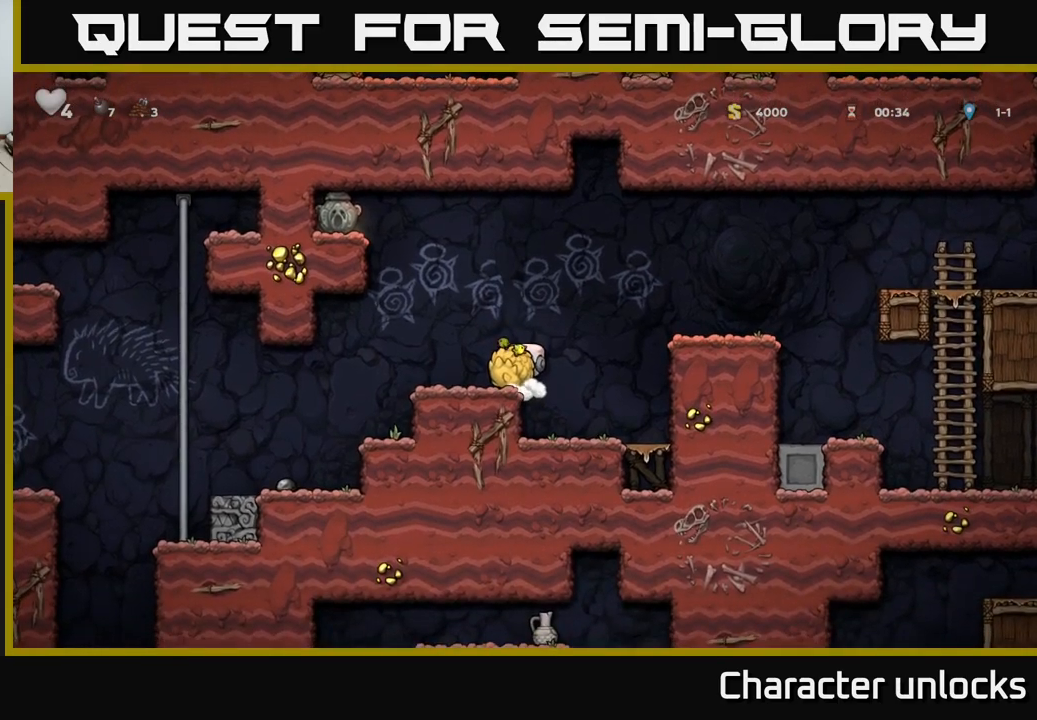
{"buttons": [], "left_stick": "center", "events": [[134, "DPAD_LEFT", "down"], [234, "DPAD_LEFT", "up"]]}
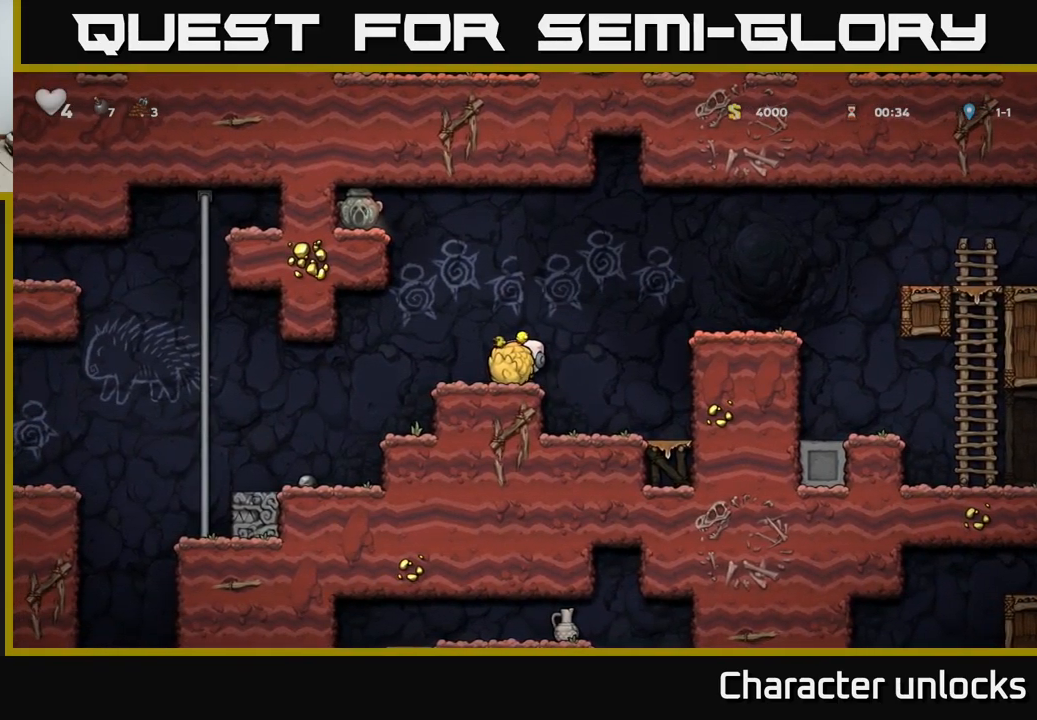
{"buttons": ["X", "DPAD_DOWN"], "left_stick": "center", "events": [[50, "DPAD_LEFT", "down"], [117, "DPAD_LEFT", "up"], [334, "DPAD_DOWN", "down"], [384, "X", "down"]]}
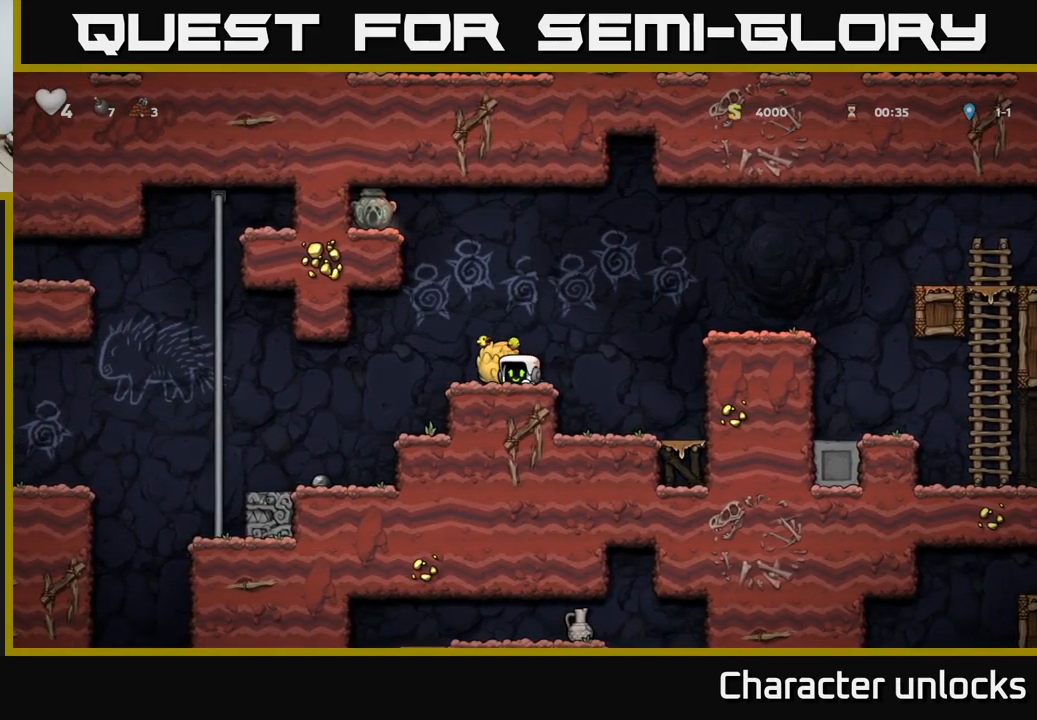
{"buttons": [], "left_stick": "center", "events": [[17, "DPAD_DOWN", "up"], [17, "X", "up"]]}
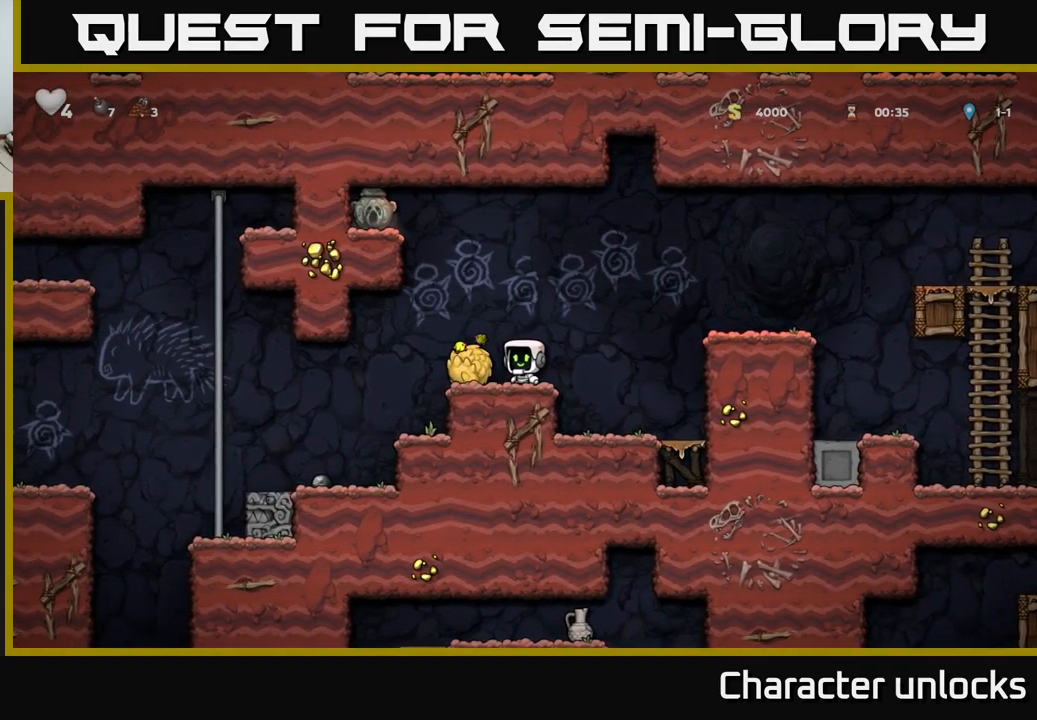
{"buttons": [], "left_stick": "center", "events": []}
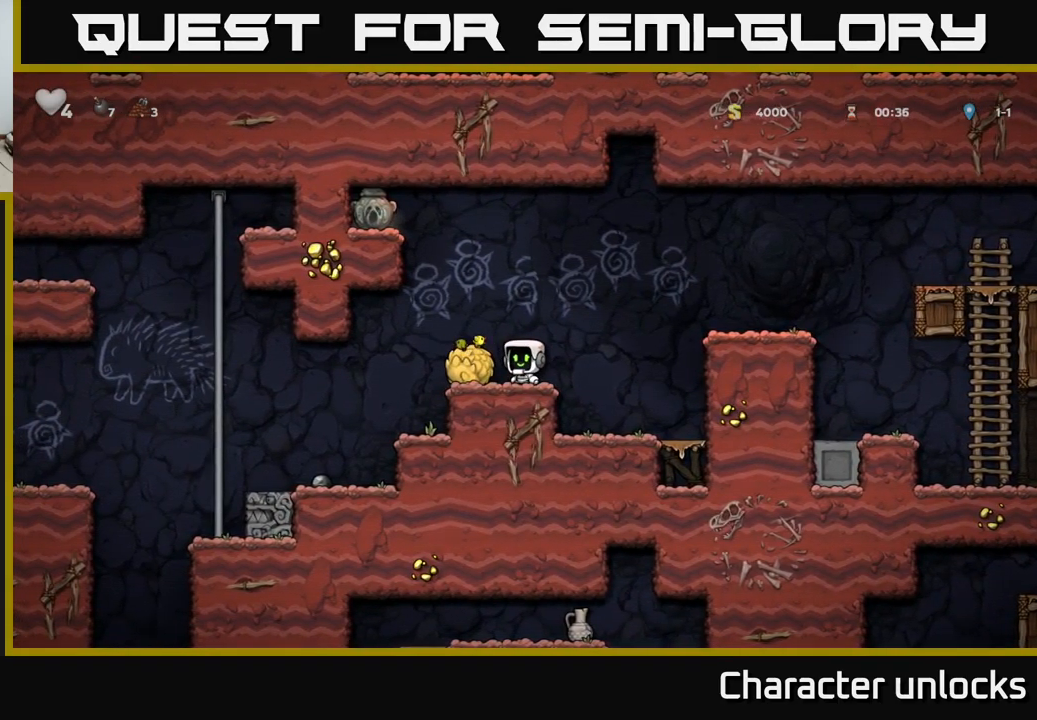
{"buttons": ["A"], "left_stick": "center", "events": [[350, "A", "down"]]}
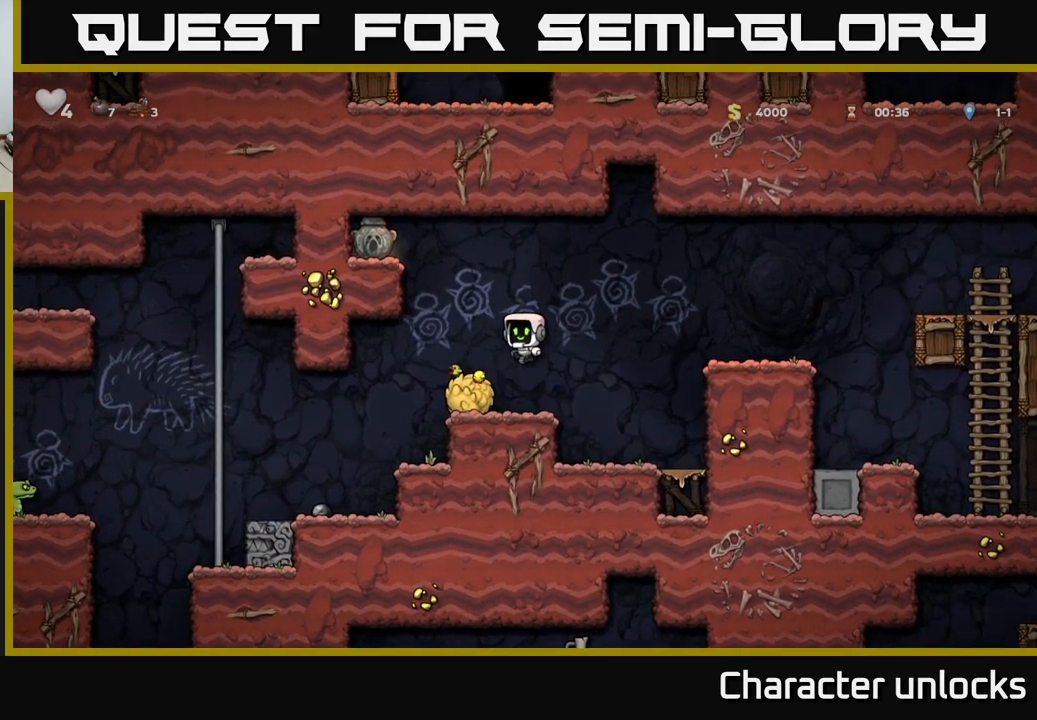
{"buttons": ["A"], "left_stick": "center", "events": [[34, "DPAD_LEFT", "down"], [84, "A", "up"], [167, "A", "down"], [167, "DPAD_LEFT", "up"]]}
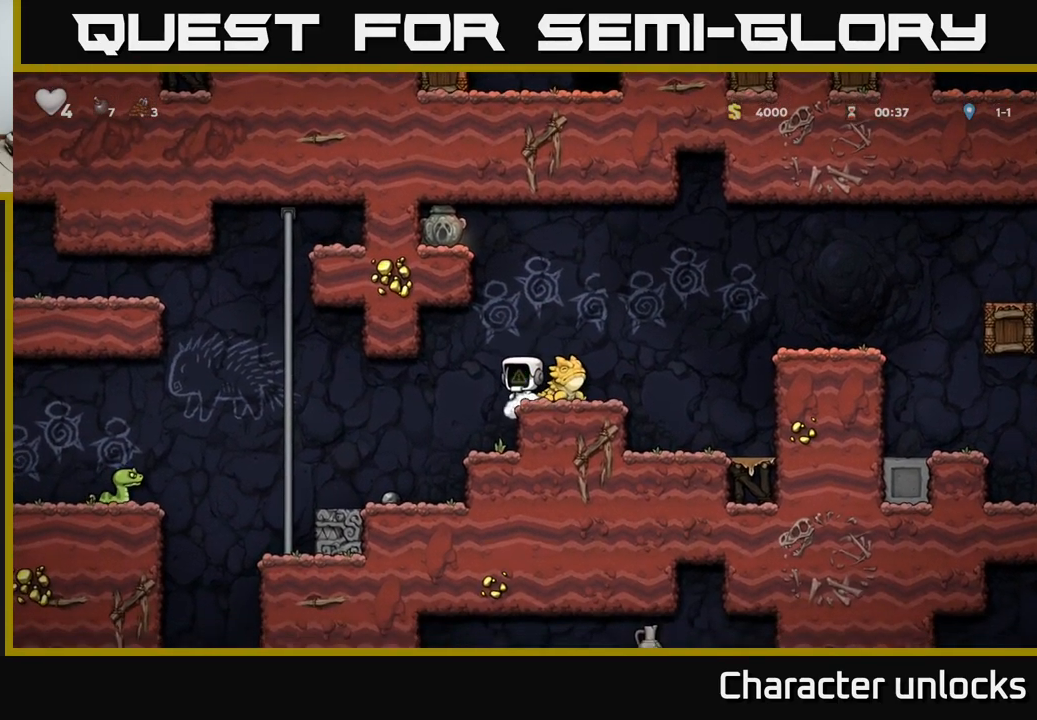
{"buttons": ["A"], "left_stick": "center", "events": [[167, "A", "up"], [450, "A", "down"]]}
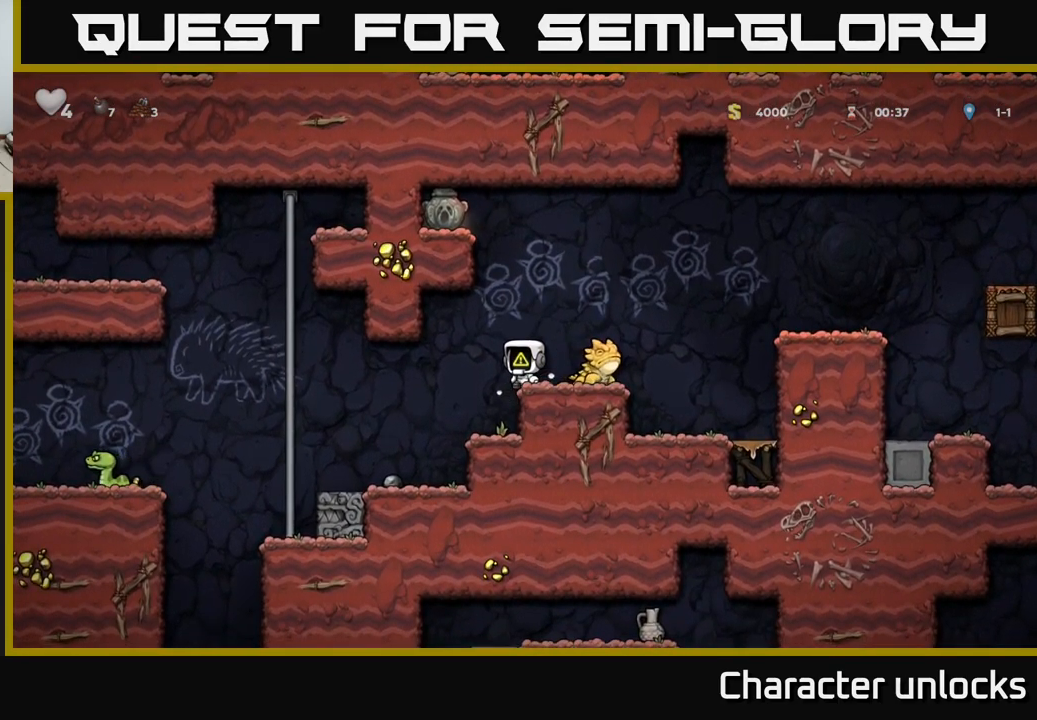
{"buttons": ["A", "DPAD_LEFT"], "left_stick": "center", "events": [[100, "DPAD_RIGHT", "down"], [234, "A", "up"], [234, "DPAD_RIGHT", "up"], [284, "A", "down"], [417, "DPAD_LEFT", "down"]]}
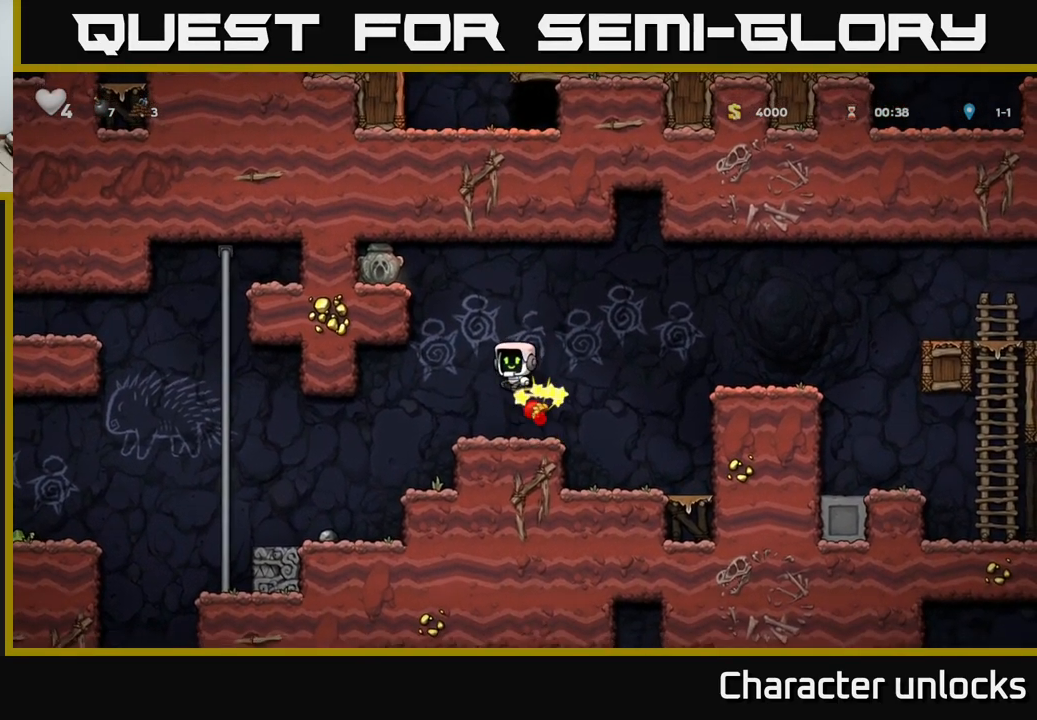
{"buttons": [], "left_stick": "center", "events": [[384, "A", "up"], [434, "DPAD_LEFT", "up"]]}
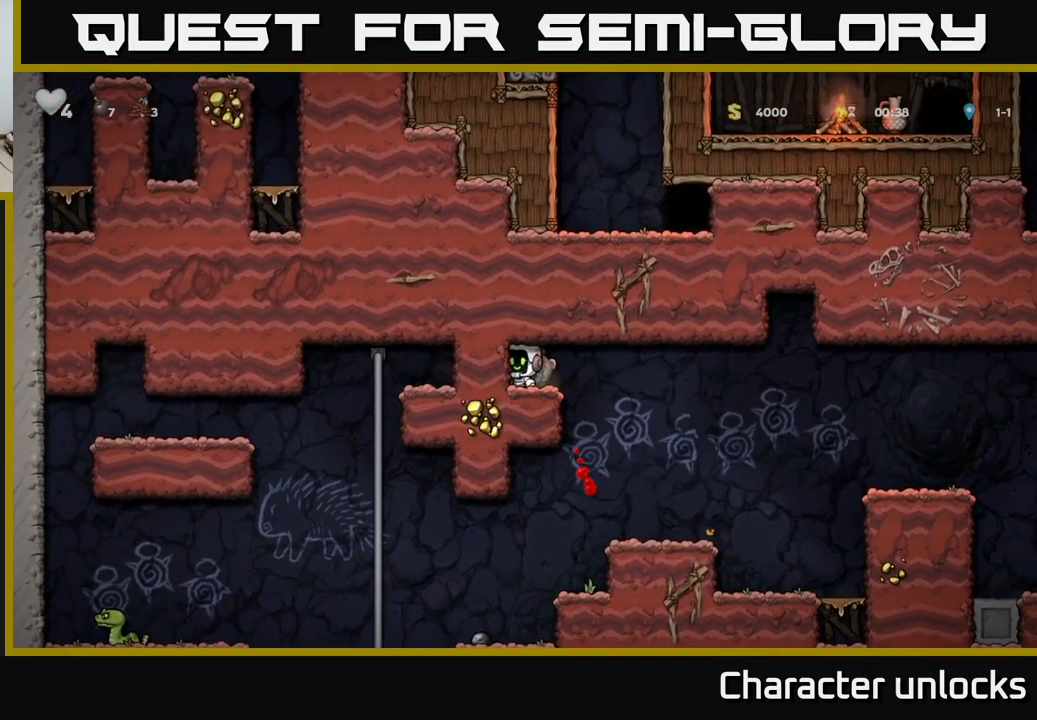
{"buttons": ["DPAD_RIGHT"], "left_stick": "center", "events": [[67, "DPAD_DOWN", "down"], [167, "X", "down"], [200, "DPAD_RIGHT", "down"], [217, "DPAD_DOWN", "up"], [234, "X", "up"]]}
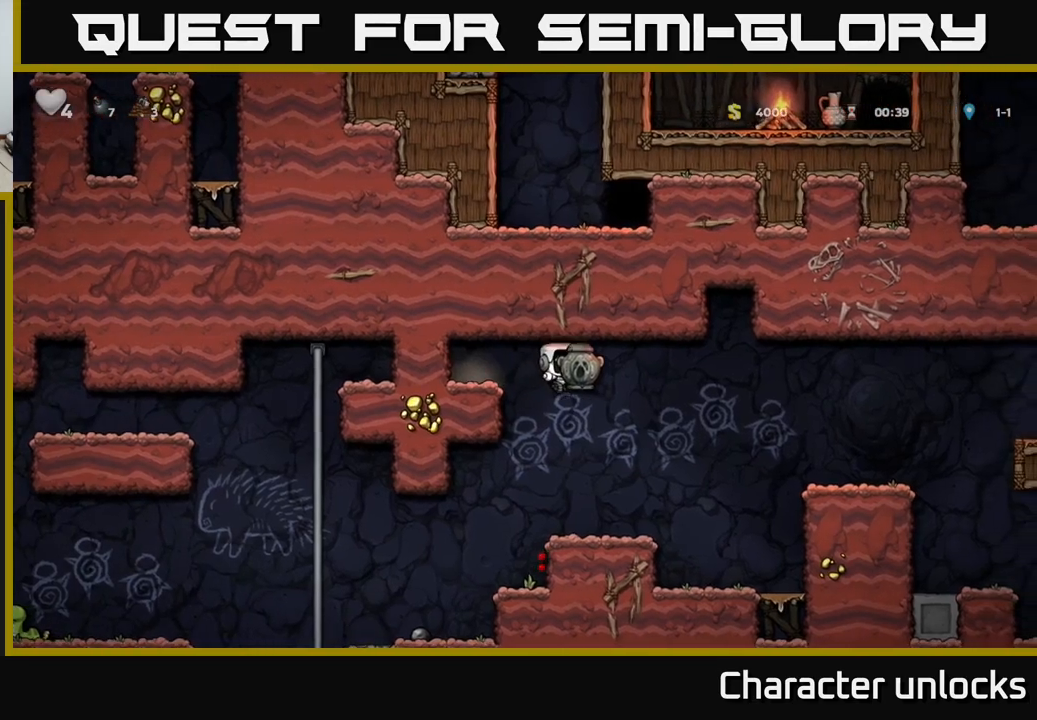
{"buttons": ["DPAD_LEFT"], "left_stick": "center", "events": [[84, "DPAD_RIGHT", "up"], [134, "DPAD_LEFT", "down"]]}
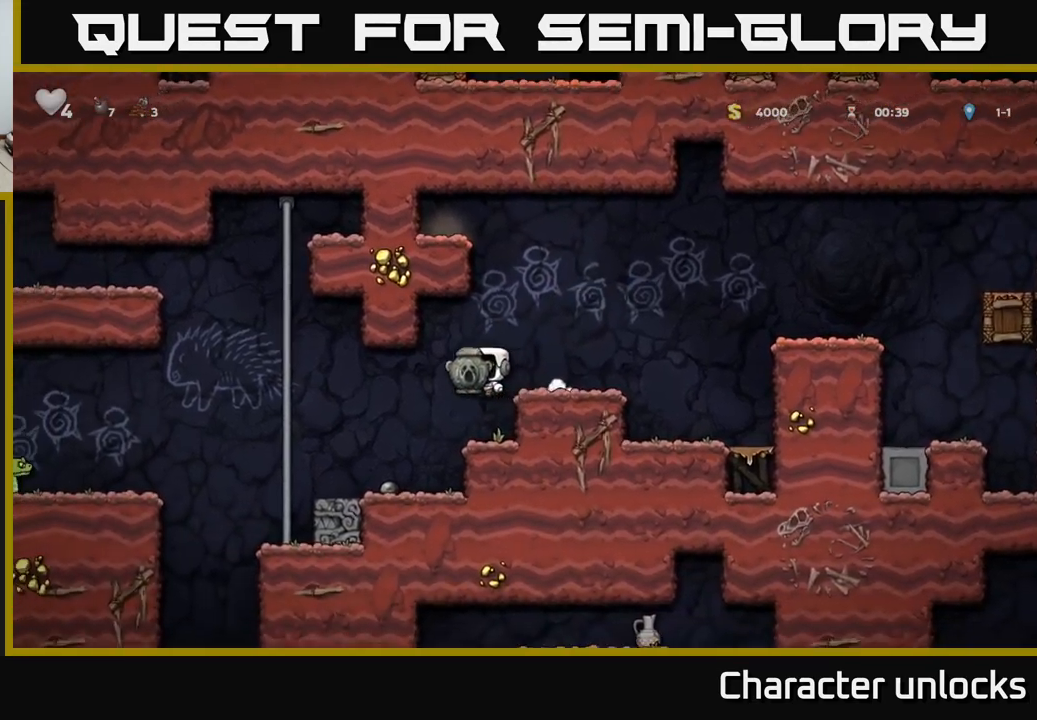
{"buttons": ["A", "DPAD_DOWN"], "left_stick": "center", "events": [[234, "DPAD_UP", "down"], [400, "DPAD_LEFT", "up"], [434, "DPAD_UP", "up"], [450, "DPAD_DOWN", "down"], [500, "A", "down"]]}
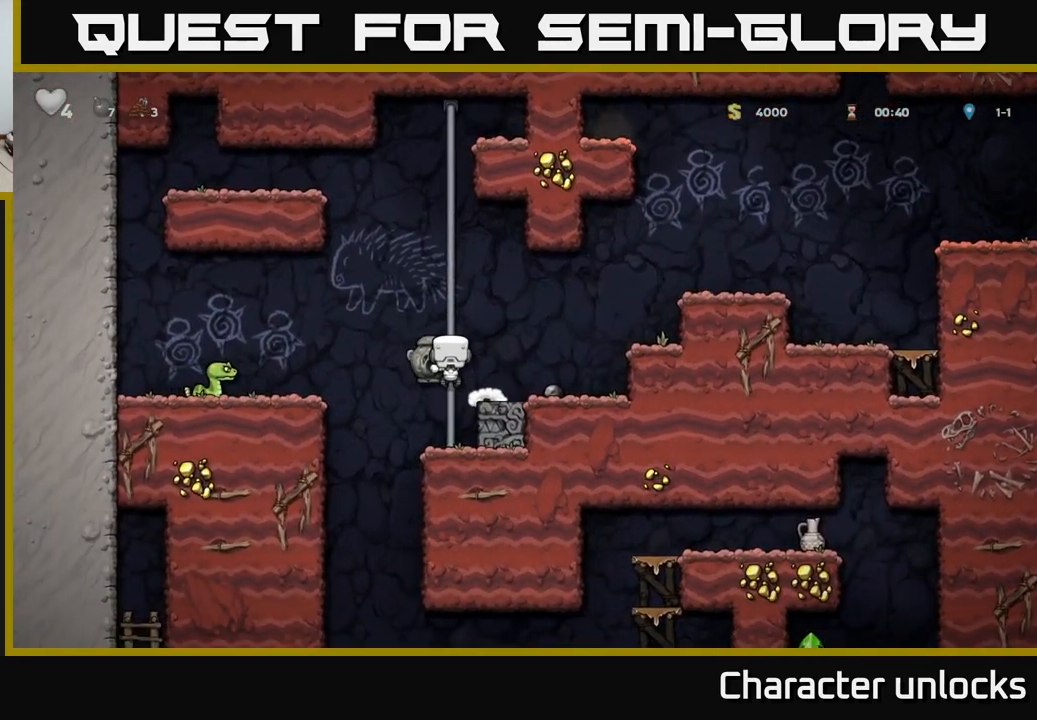
{"buttons": ["DPAD_LEFT"], "left_stick": "center", "events": [[100, "DPAD_DOWN", "up"], [117, "A", "up"], [367, "DPAD_LEFT", "down"]]}
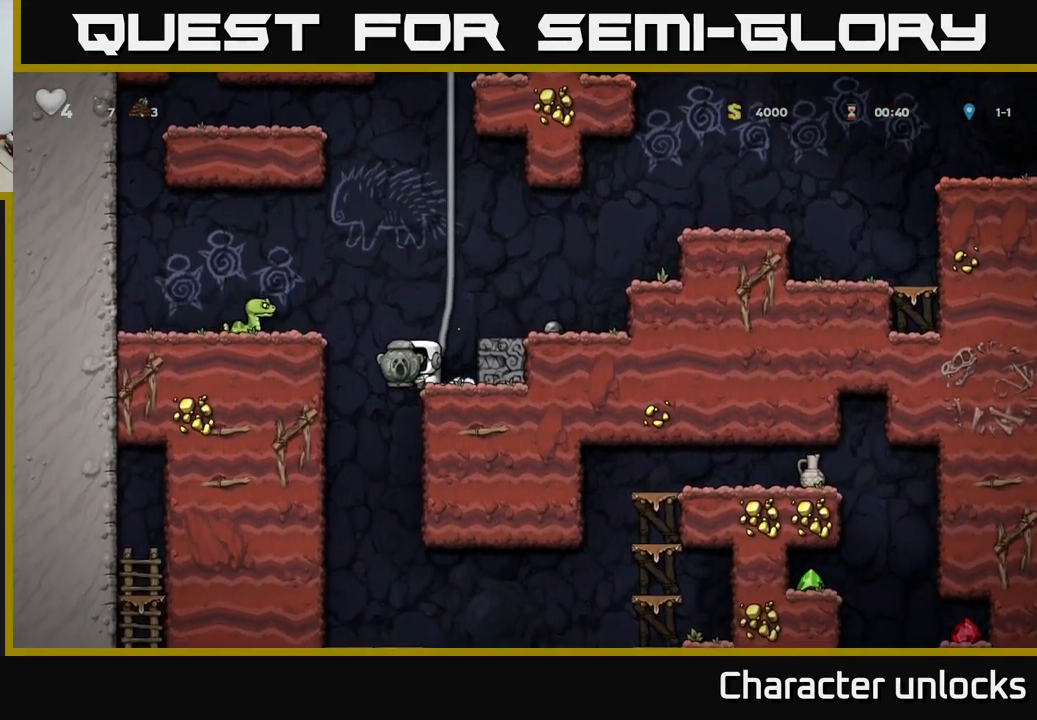
{"buttons": [], "left_stick": "center", "events": [[17, "DPAD_LEFT", "up"], [17, "DPAD_RIGHT", "down"], [217, "DPAD_DOWN", "down"], [250, "DPAD_RIGHT", "up"], [317, "A", "down"], [400, "A", "up"], [400, "DPAD_DOWN", "up"]]}
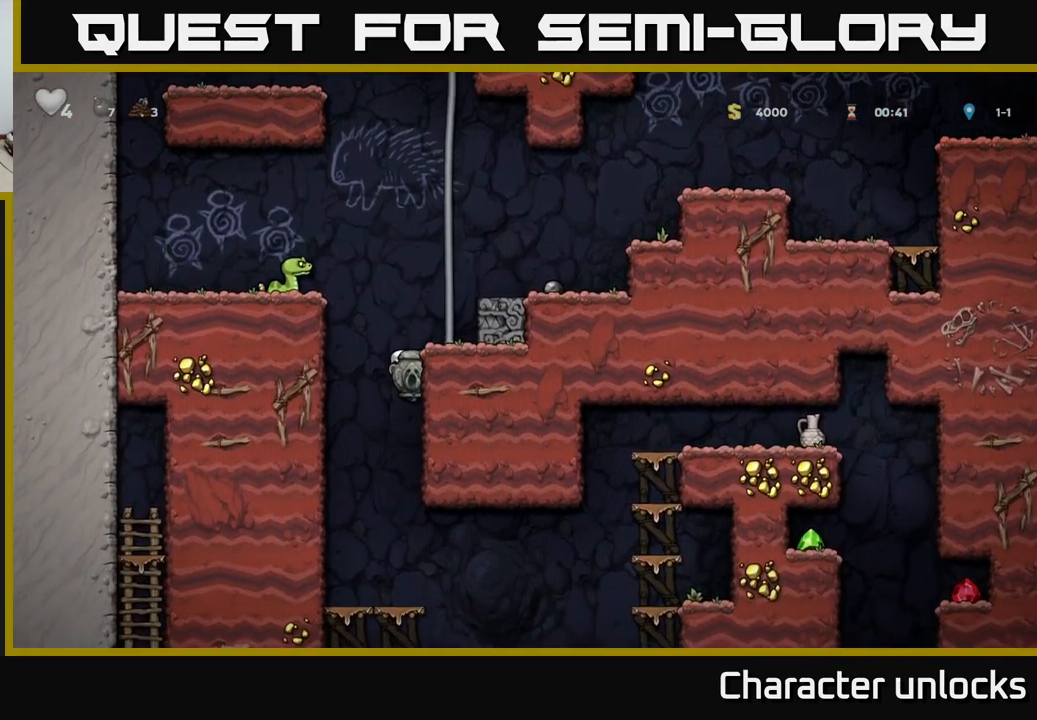
{"buttons": ["A", "DPAD_RIGHT"], "left_stick": "center", "events": [[367, "DPAD_RIGHT", "down"], [450, "A", "down"]]}
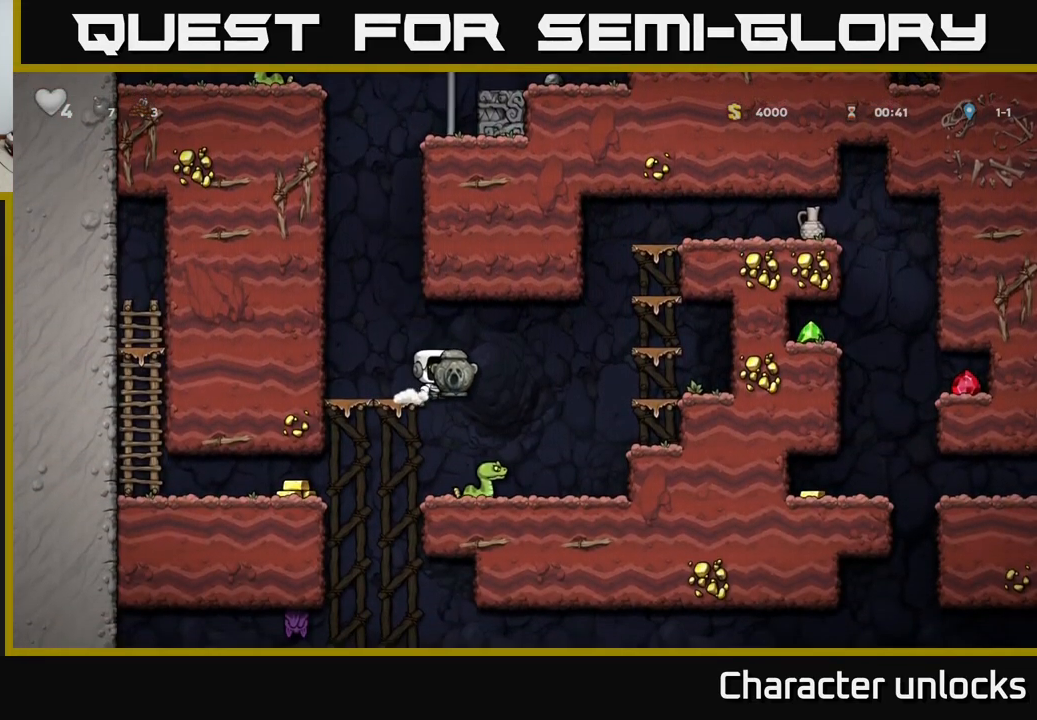
{"buttons": [], "left_stick": "center", "events": [[84, "A", "up"], [417, "DPAD_RIGHT", "up"]]}
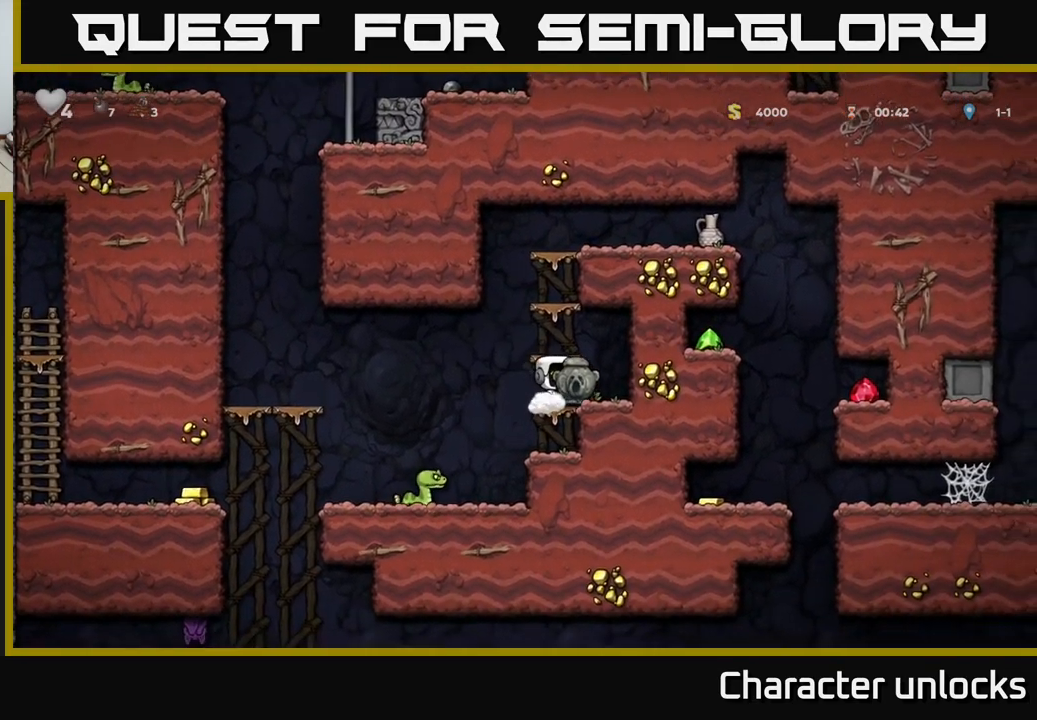
{"buttons": [], "left_stick": "center", "events": [[67, "DPAD_LEFT", "down"], [334, "DPAD_LEFT", "up"]]}
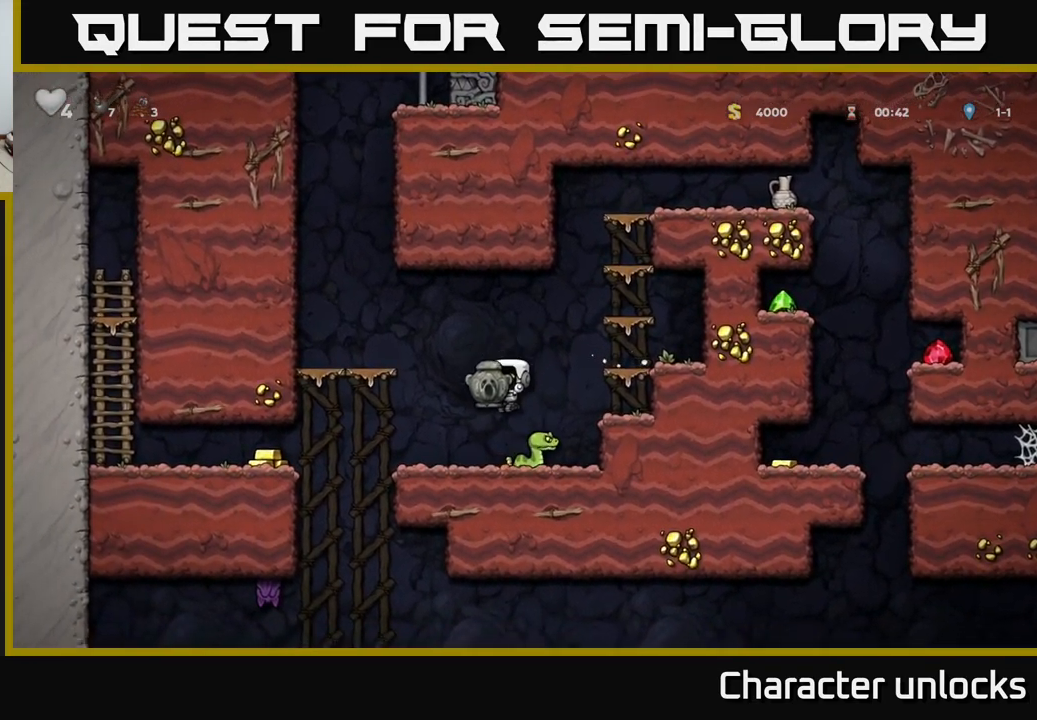
{"buttons": [], "left_stick": "center", "events": [[17, "DPAD_RIGHT", "down"], [50, "A", "down"], [100, "DPAD_RIGHT", "up"], [217, "A", "up"]]}
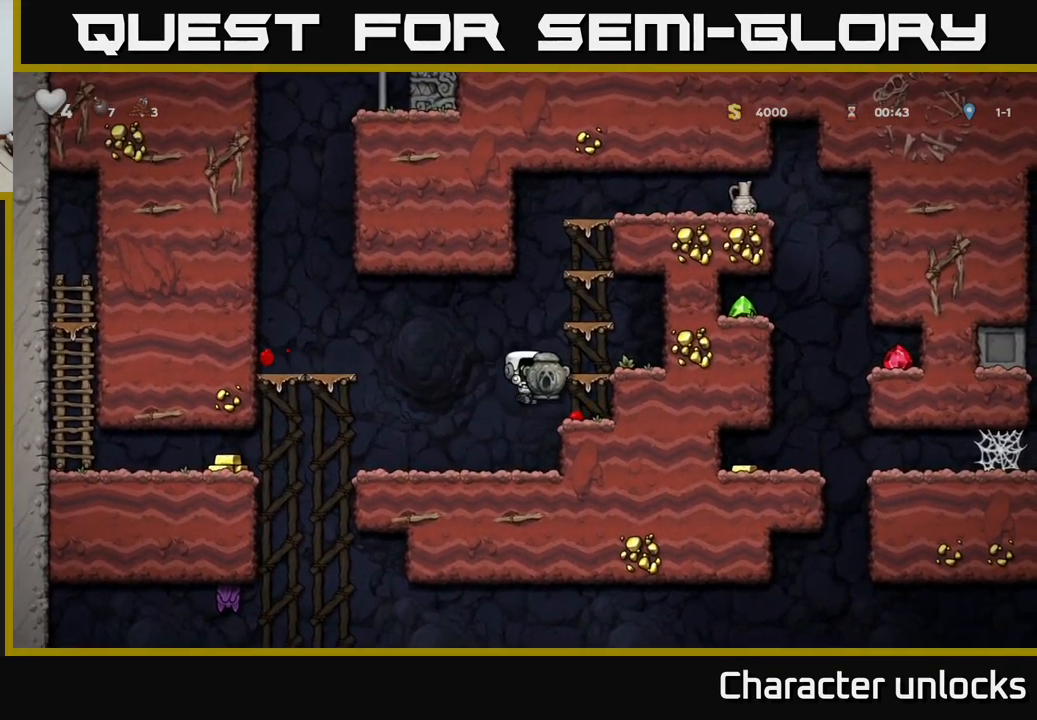
{"buttons": ["DPAD_LEFT"], "left_stick": "center", "events": [[134, "DPAD_DOWN", "down"], [250, "X", "down"], [317, "DPAD_DOWN", "up"], [317, "DPAD_LEFT", "down"], [317, "X", "up"]]}
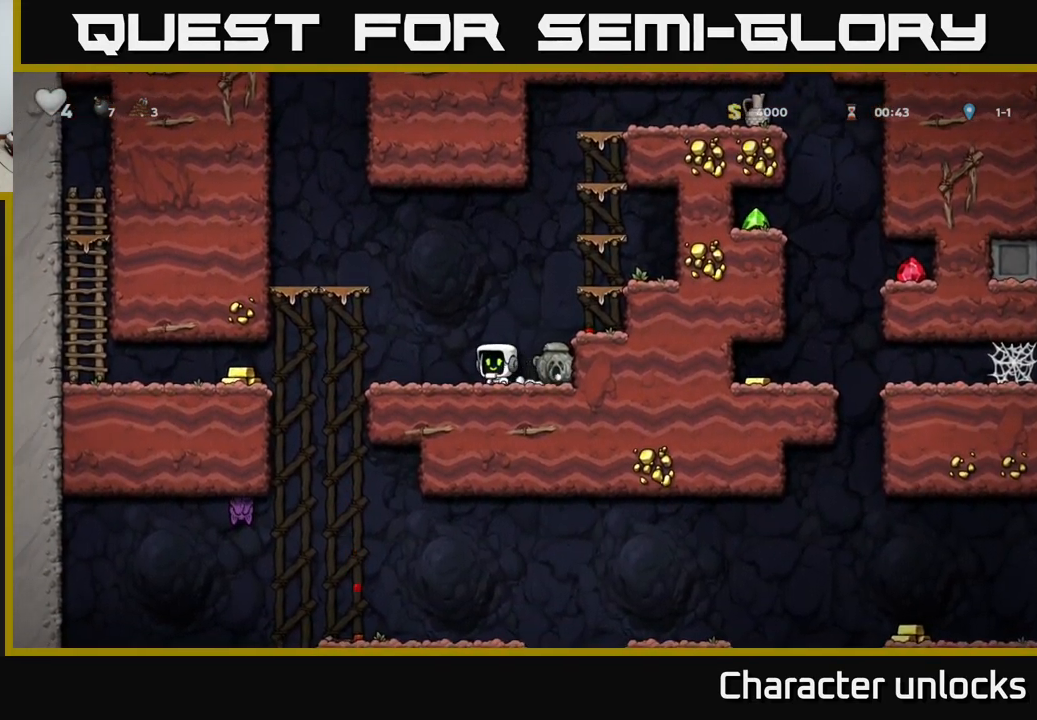
{"buttons": ["DPAD_LEFT"], "left_stick": "center", "events": []}